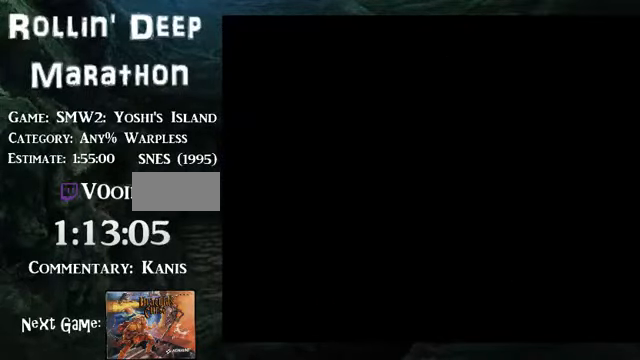
Gameplay with a controller (Nintendo layout); each line is a JSON object with the inputs held at the frame after it (dt_ms = milliseconds from this image to that frame). "events" lists button and stick changes between this image and that frame as [ms after this image, input, new state], when the widget could be followed in between. Not read: L3 R3.
{"dt_ms": 502, "buttons": ["B"], "events": [[301, "B", "down"], [334, "B", "up"], [401, "B", "down"]]}
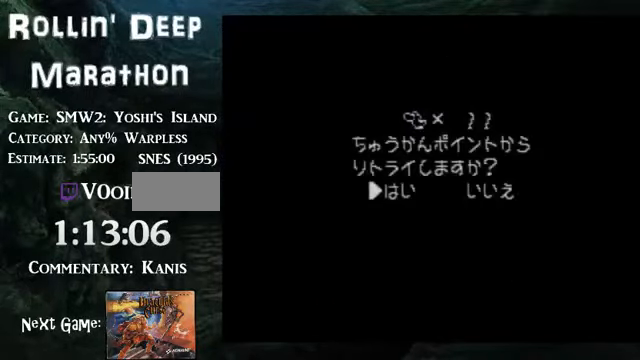
{"dt_ms": 502, "buttons": ["B"], "events": [[435, "B", "up"], [502, "B", "down"]]}
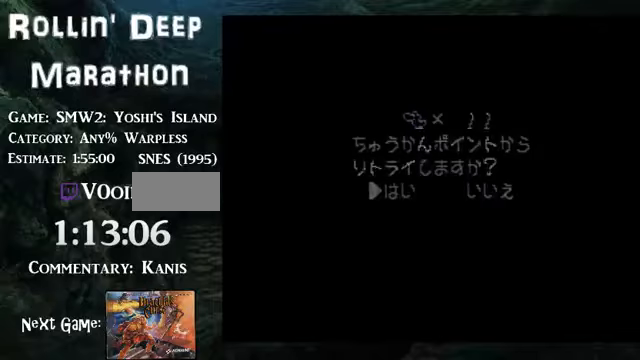
{"dt_ms": 502, "buttons": [], "events": [[33, "B", "up"]]}
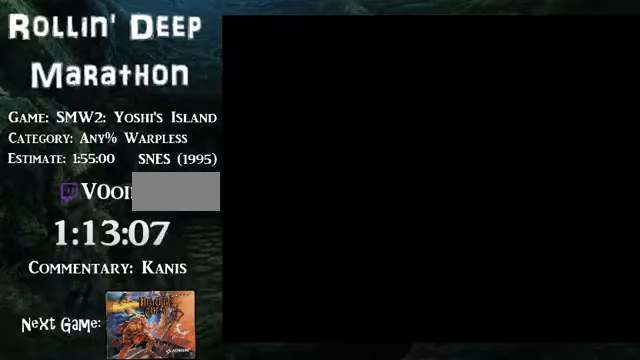
{"dt_ms": 502, "buttons": [], "events": []}
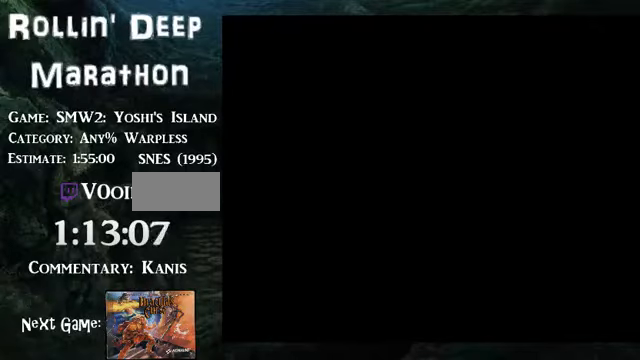
{"dt_ms": 503, "buttons": [], "events": []}
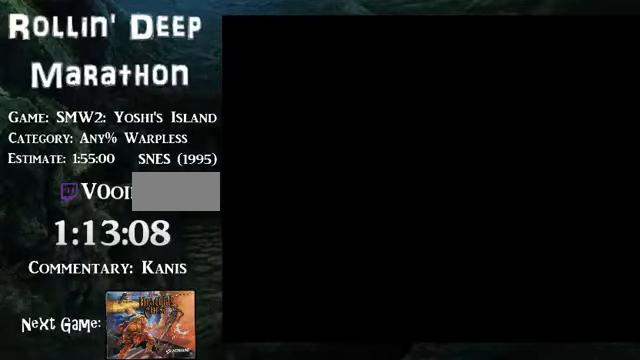
{"dt_ms": 502, "buttons": [], "events": []}
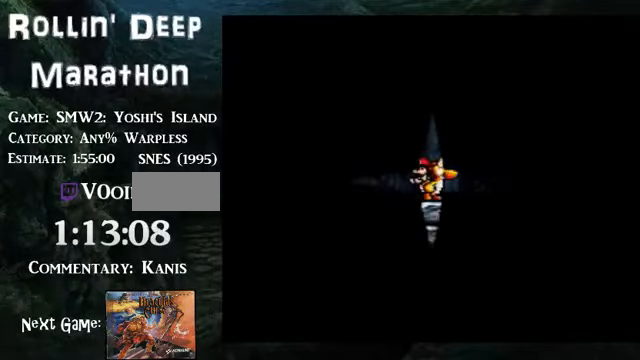
{"dt_ms": 502, "buttons": ["DPAD_RIGHT"], "events": [[67, "DPAD_RIGHT", "down"]]}
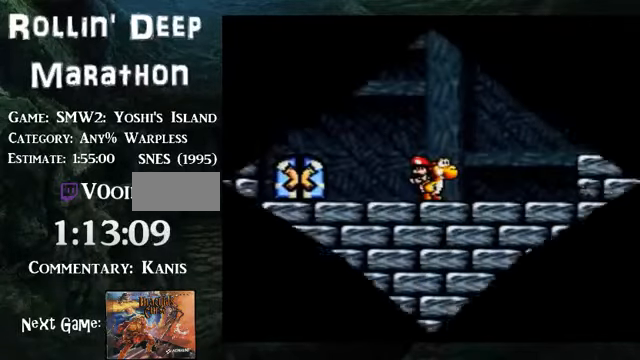
{"dt_ms": 502, "buttons": ["DPAD_RIGHT"], "events": []}
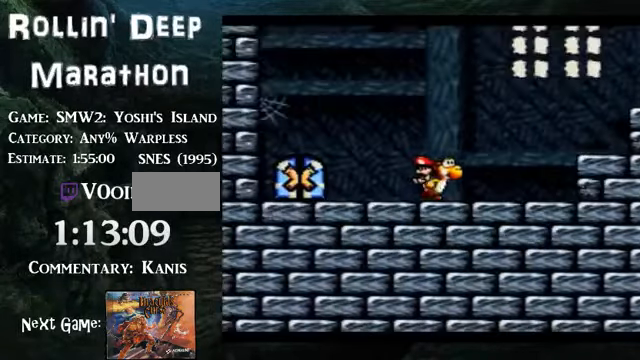
{"dt_ms": 503, "buttons": ["B", "DPAD_RIGHT"], "events": [[402, "B", "down"]]}
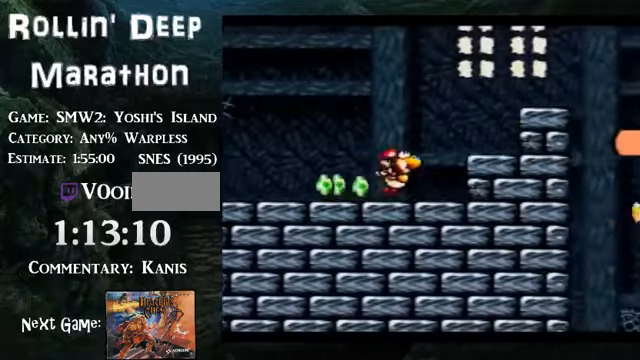
{"dt_ms": 502, "buttons": ["DPAD_RIGHT"], "events": [[502, "B", "up"]]}
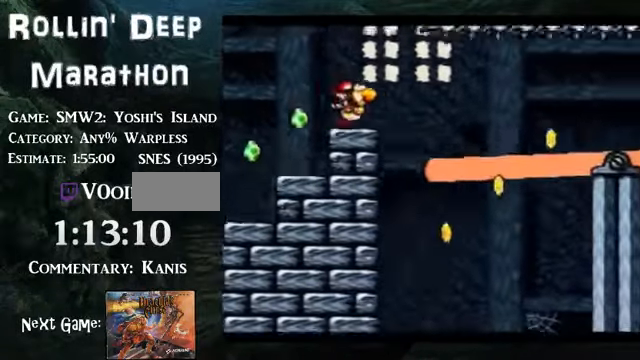
{"dt_ms": 971, "buttons": ["DPAD_RIGHT"]}
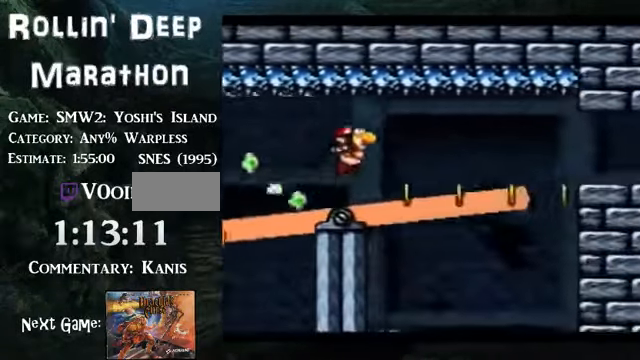
{"dt_ms": 502, "buttons": ["B", "DPAD_RIGHT"], "events": [[301, "B", "down"]]}
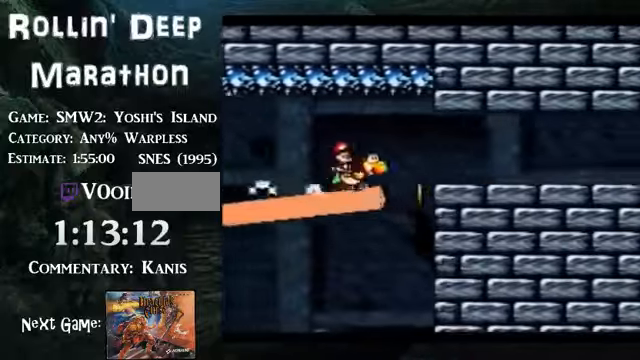
{"dt_ms": 502, "buttons": ["B", "DPAD_RIGHT"], "events": []}